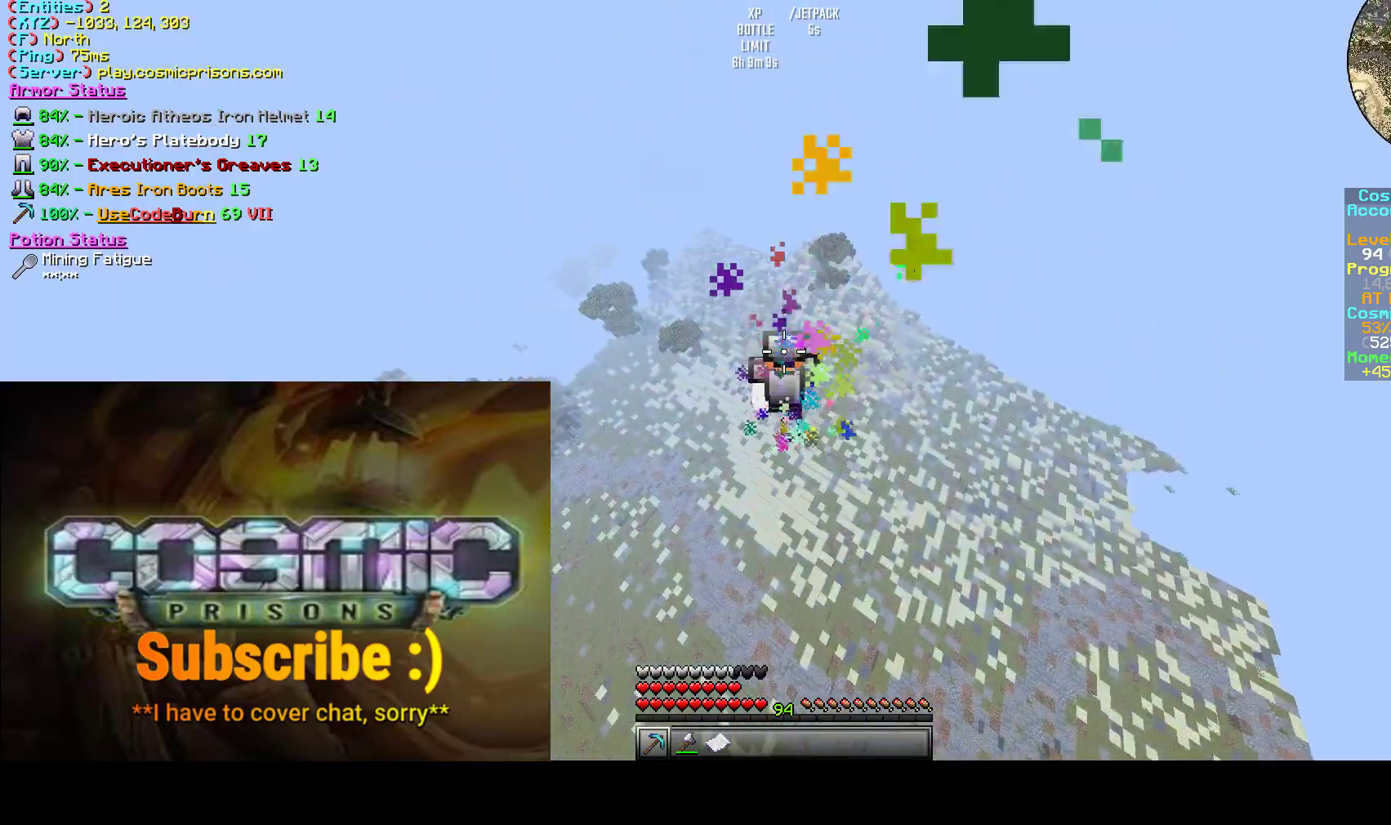
Gameplay with keyboard and mouse; each line is a JSON object with the keys and mouse buttons held at the frame after it. "events" lists presses ("down") and releases ("up") of "a", "d", "s", "w", "mouse_left" and "mouse_right" between this image and that frame as [ms after this image, input, new state], when the widget could be followed in between. "mouse_left", "mouse_right" = the "left", "right" buttons of the "mouse" list. No other keys are recorded. Fast repeated clicks can show as one long hold. Mouse movement is not recorded.
{"keys": ["a", "w"], "mouse": [], "events": []}
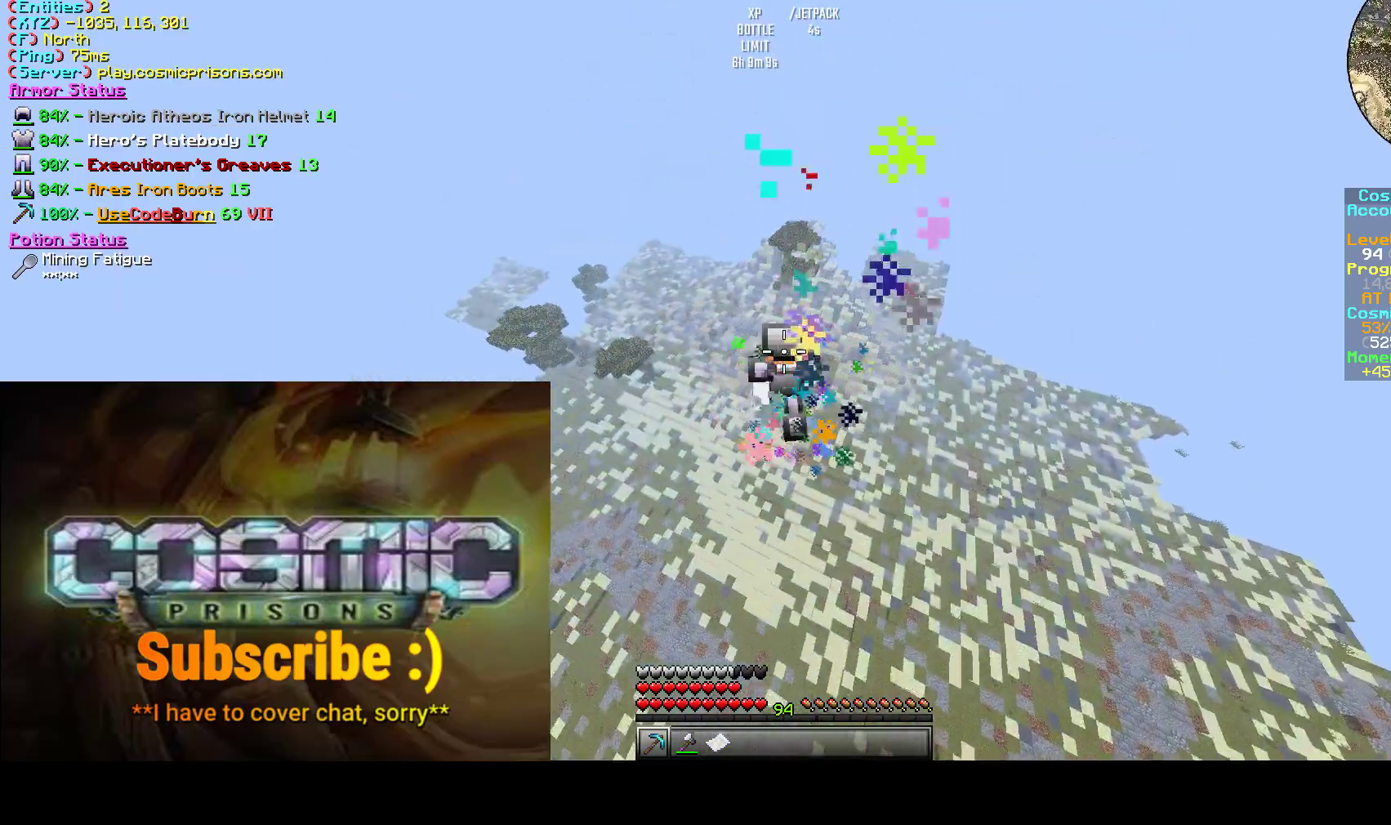
{"keys": ["w"], "mouse": [], "events": [[83, "a", "up"]]}
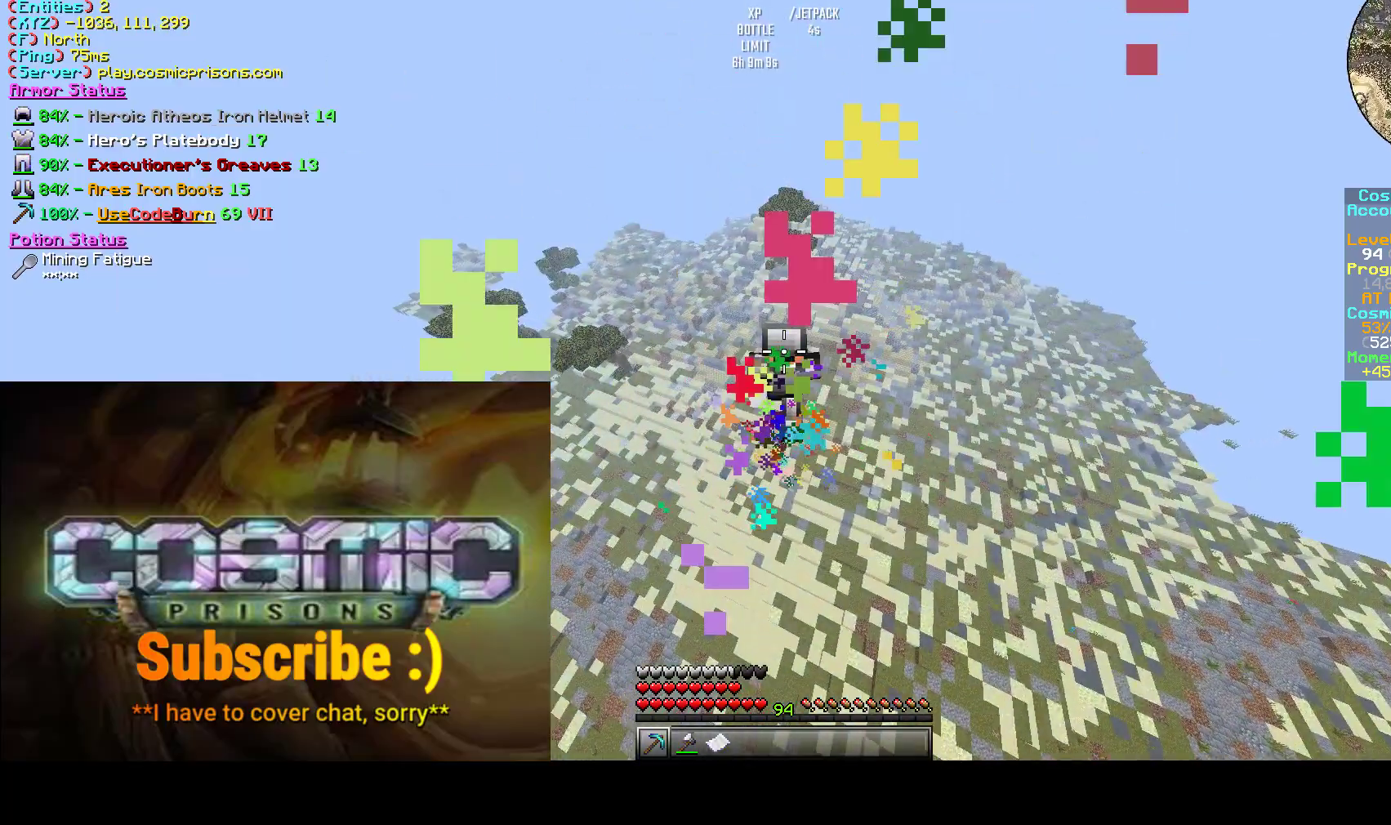
{"keys": ["w"], "mouse": [], "events": []}
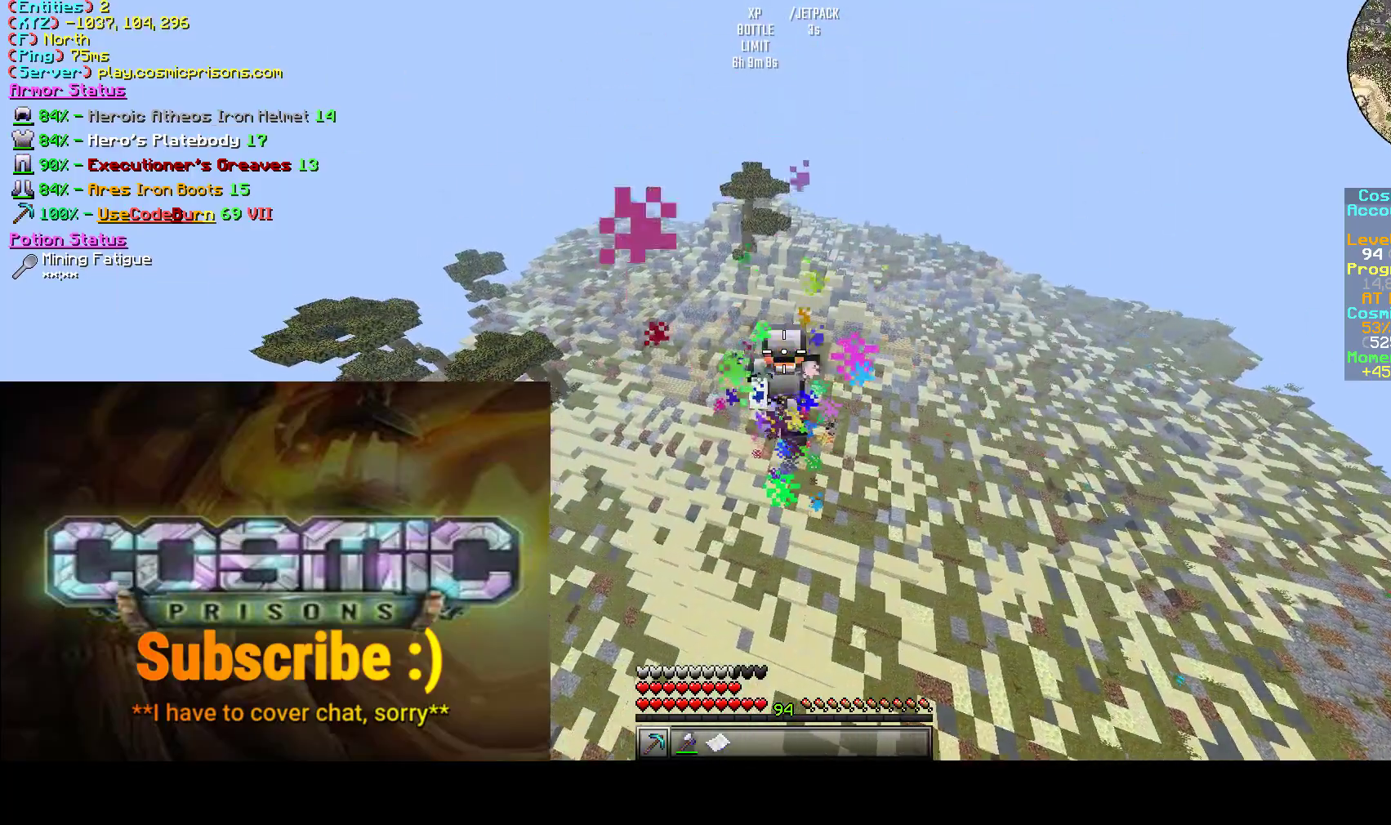
{"keys": ["w"], "mouse": [], "events": []}
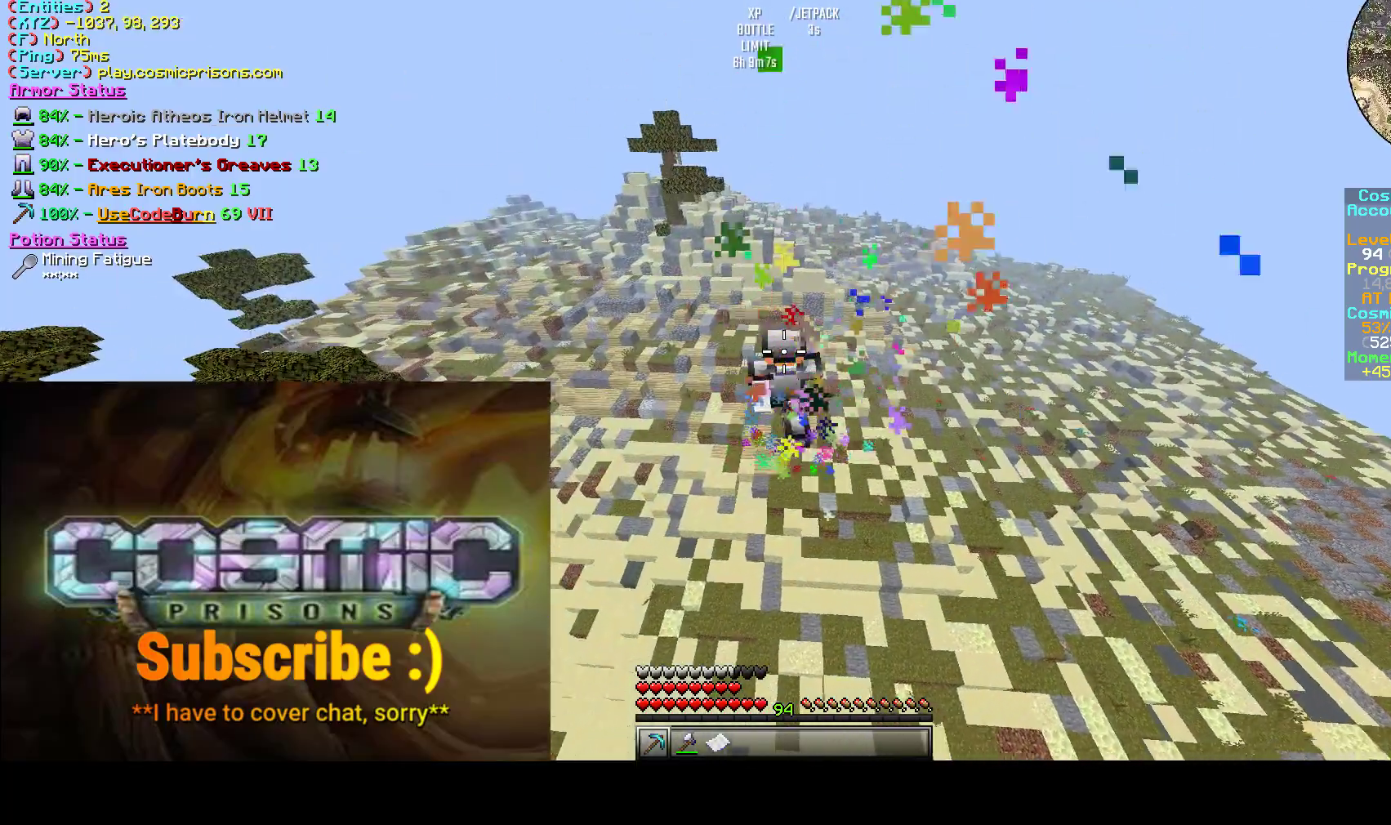
{"keys": ["w"], "mouse": [], "events": []}
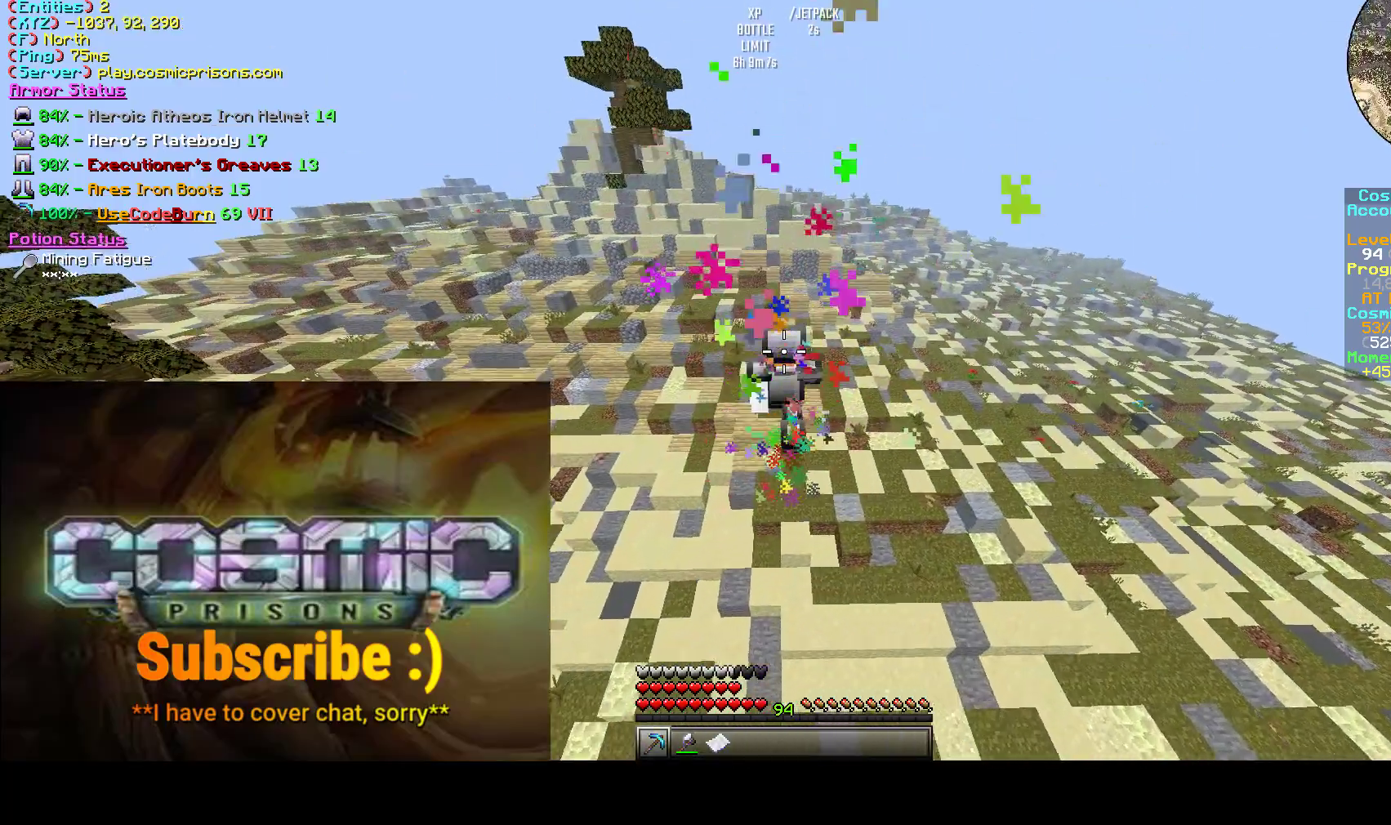
{"keys": ["d", "w"], "mouse": [], "events": [[367, "d", "down"]]}
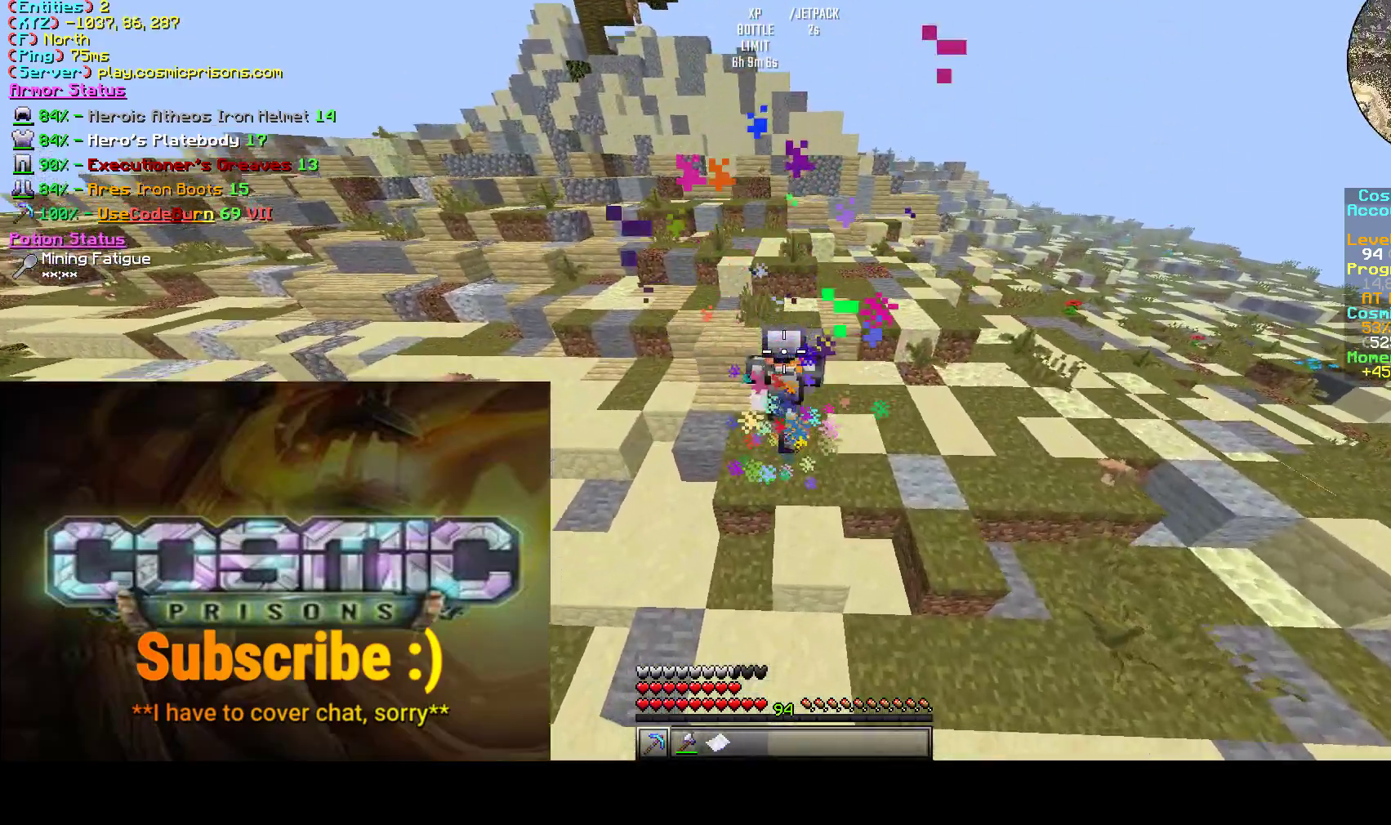
{"keys": ["a"], "mouse": [], "events": [[67, "d", "up"], [183, "w", "up"], [367, "a", "down"]]}
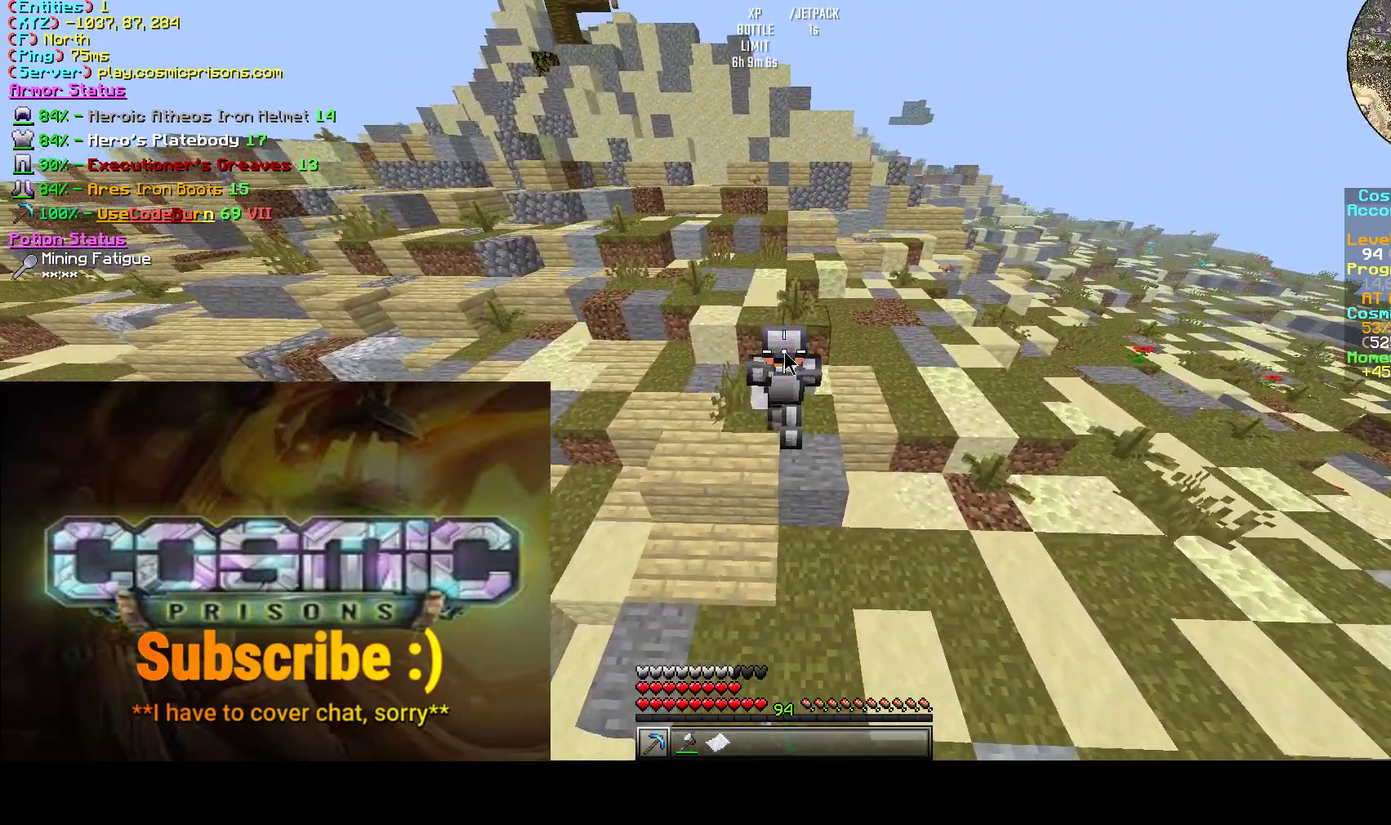
{"keys": ["d", "w"], "mouse": [], "events": [[33, "a", "up"], [183, "w", "down"], [283, "d", "down"]]}
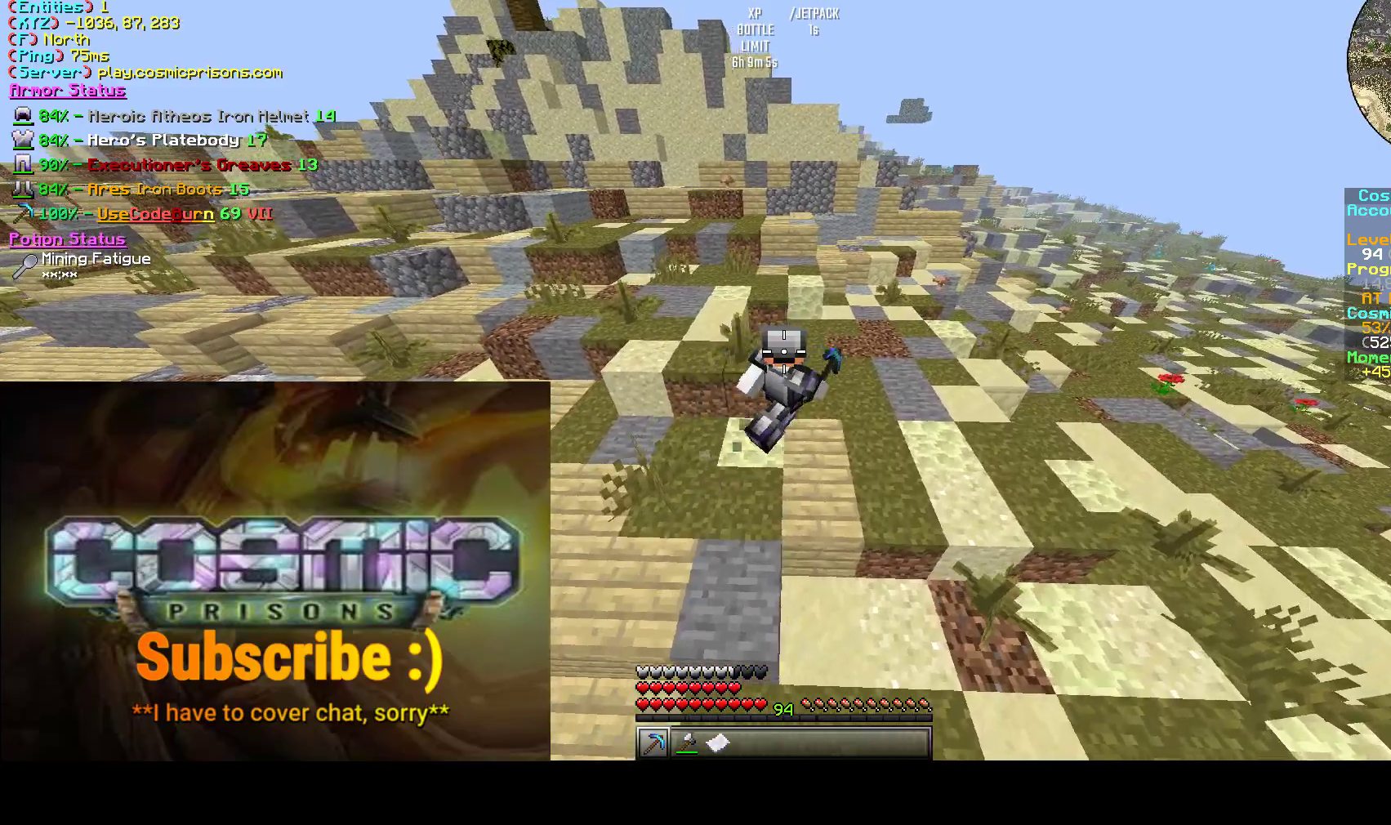
{"keys": [], "mouse": [], "events": [[250, "d", "up"], [317, "w", "up"]]}
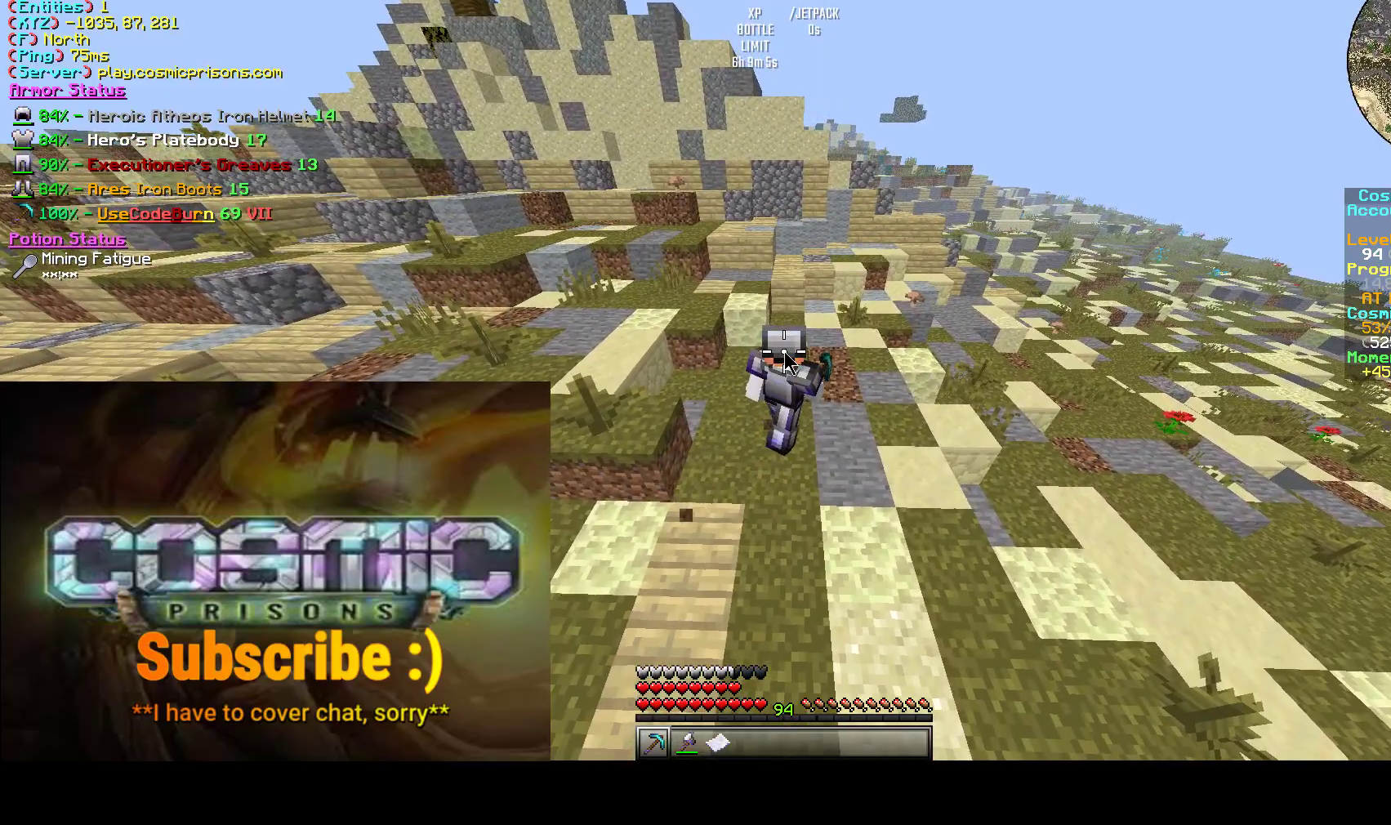
{"keys": [], "mouse": [], "events": [[17, "a", "down"], [150, "a", "up"]]}
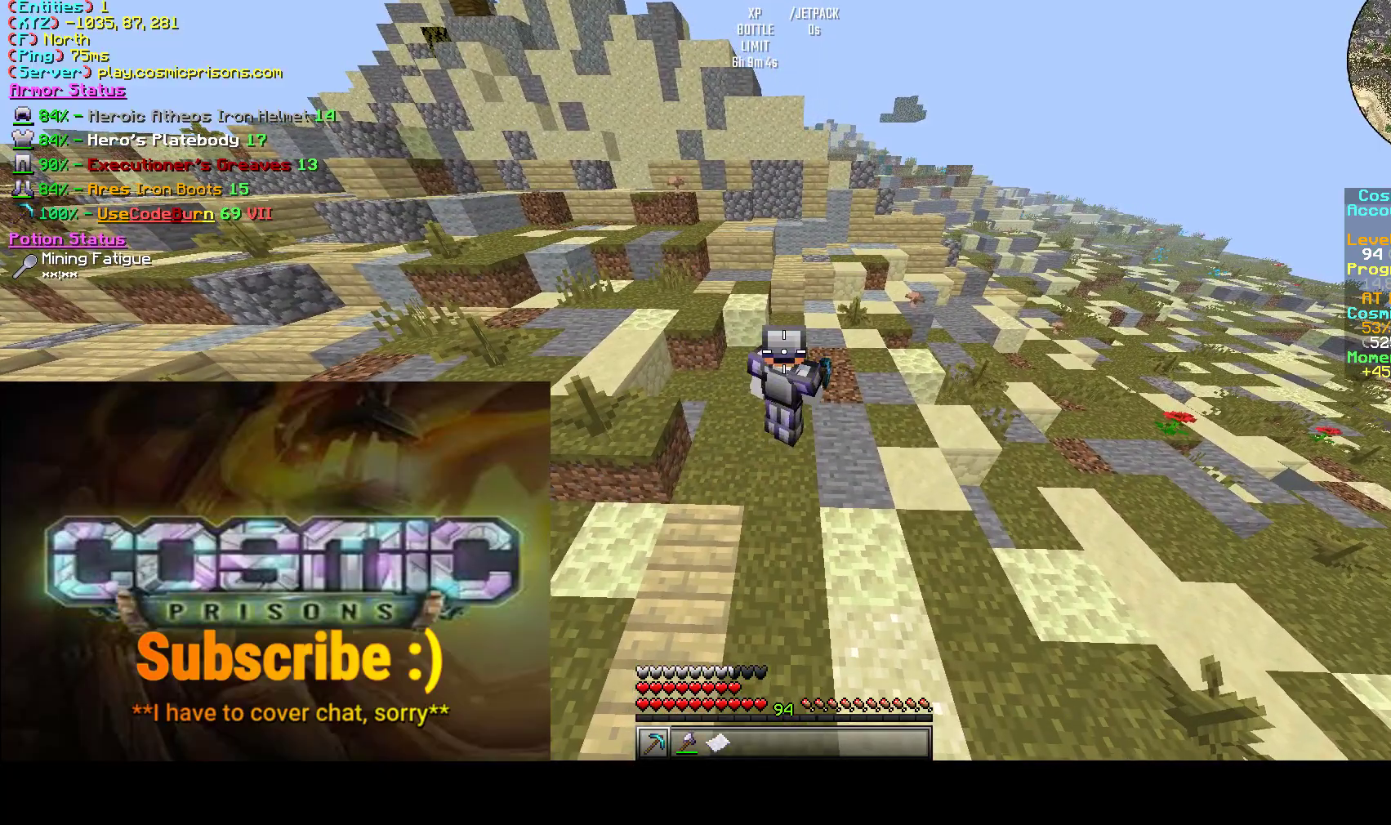
{"keys": ["d", "w"], "mouse": [], "events": [[33, "w", "down"], [50, "d", "down"]]}
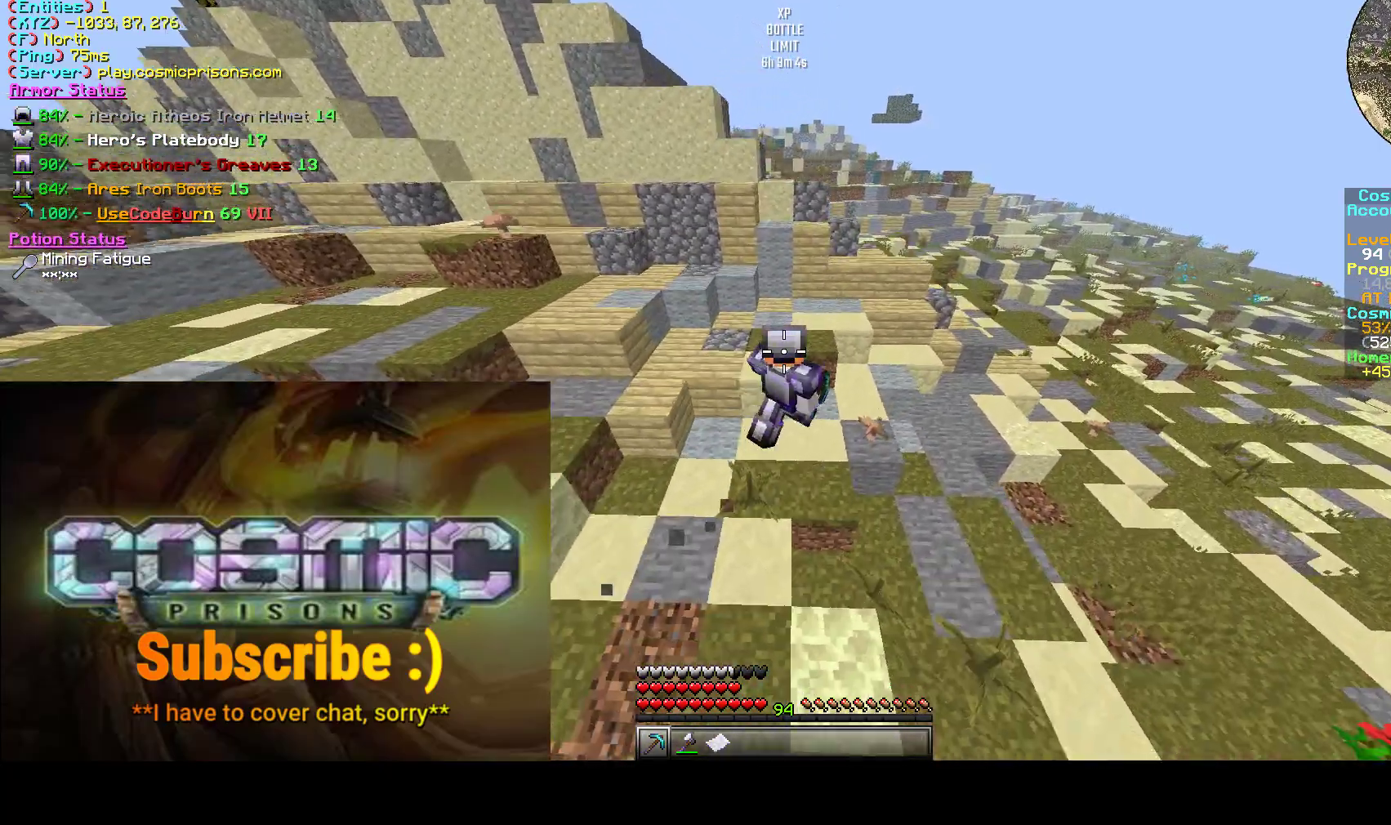
{"keys": ["d", "w"], "mouse": [], "events": []}
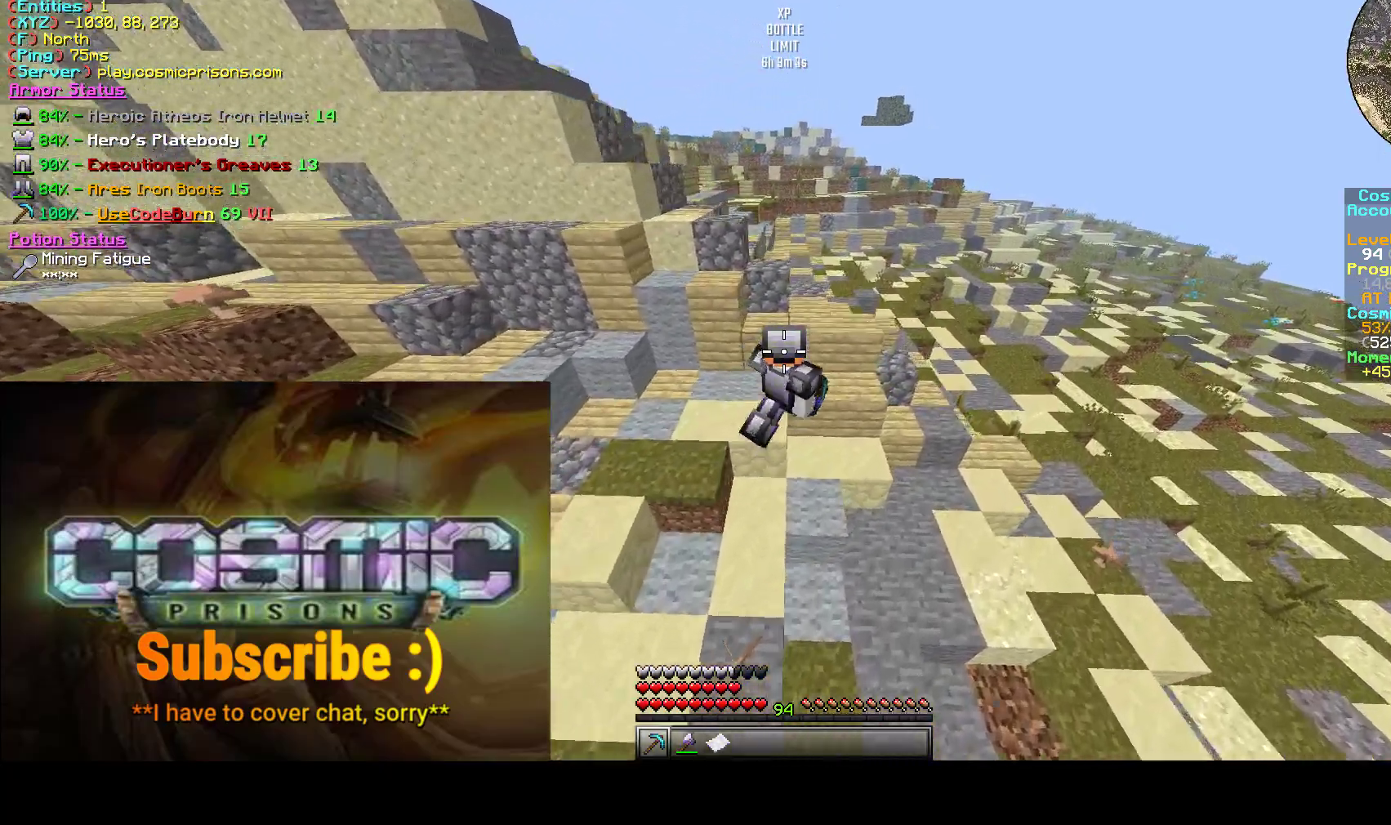
{"keys": ["a", "w"], "mouse": [], "events": [[233, "d", "up"], [383, "a", "down"]]}
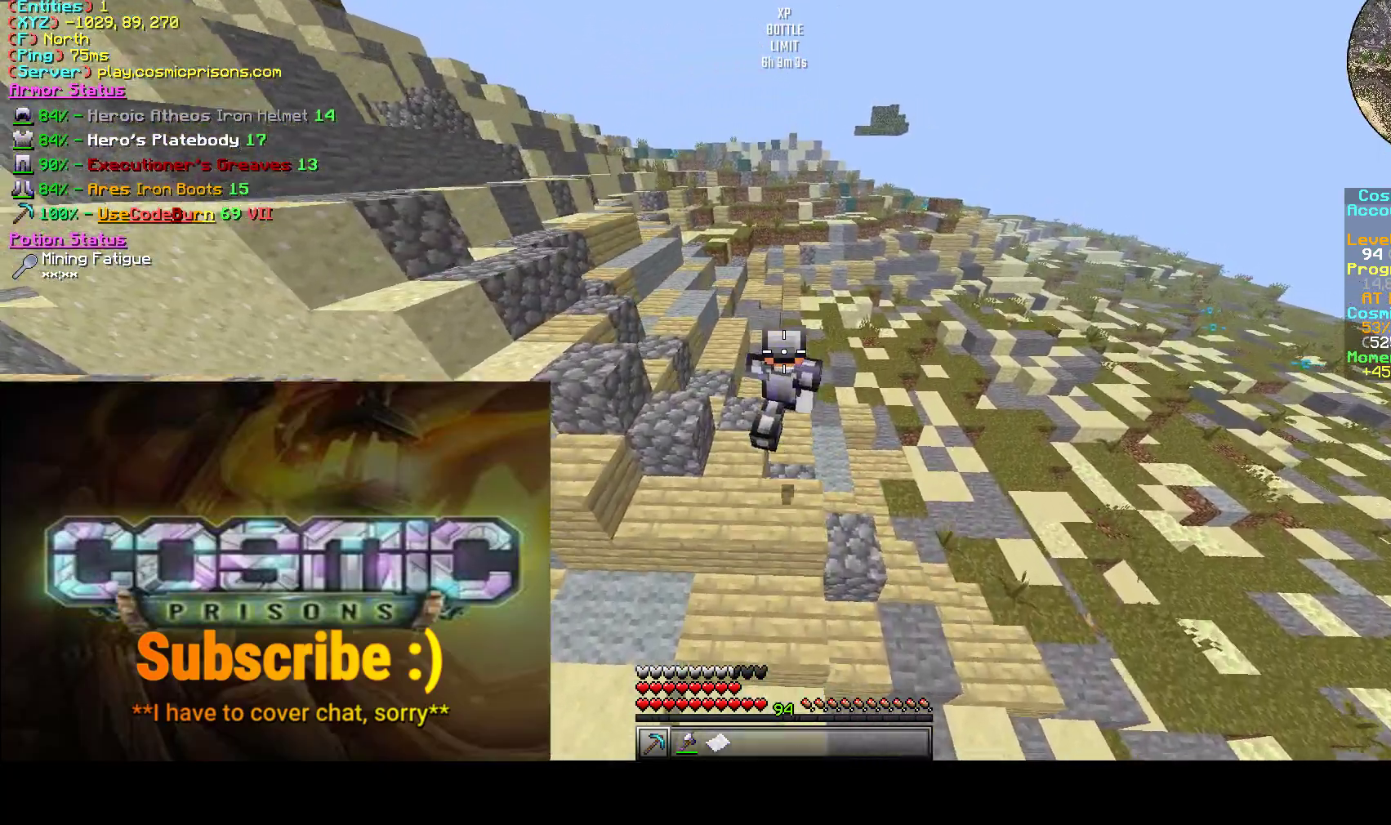
{"keys": [], "mouse": [], "events": [[350, "a", "up"], [367, "w", "up"]]}
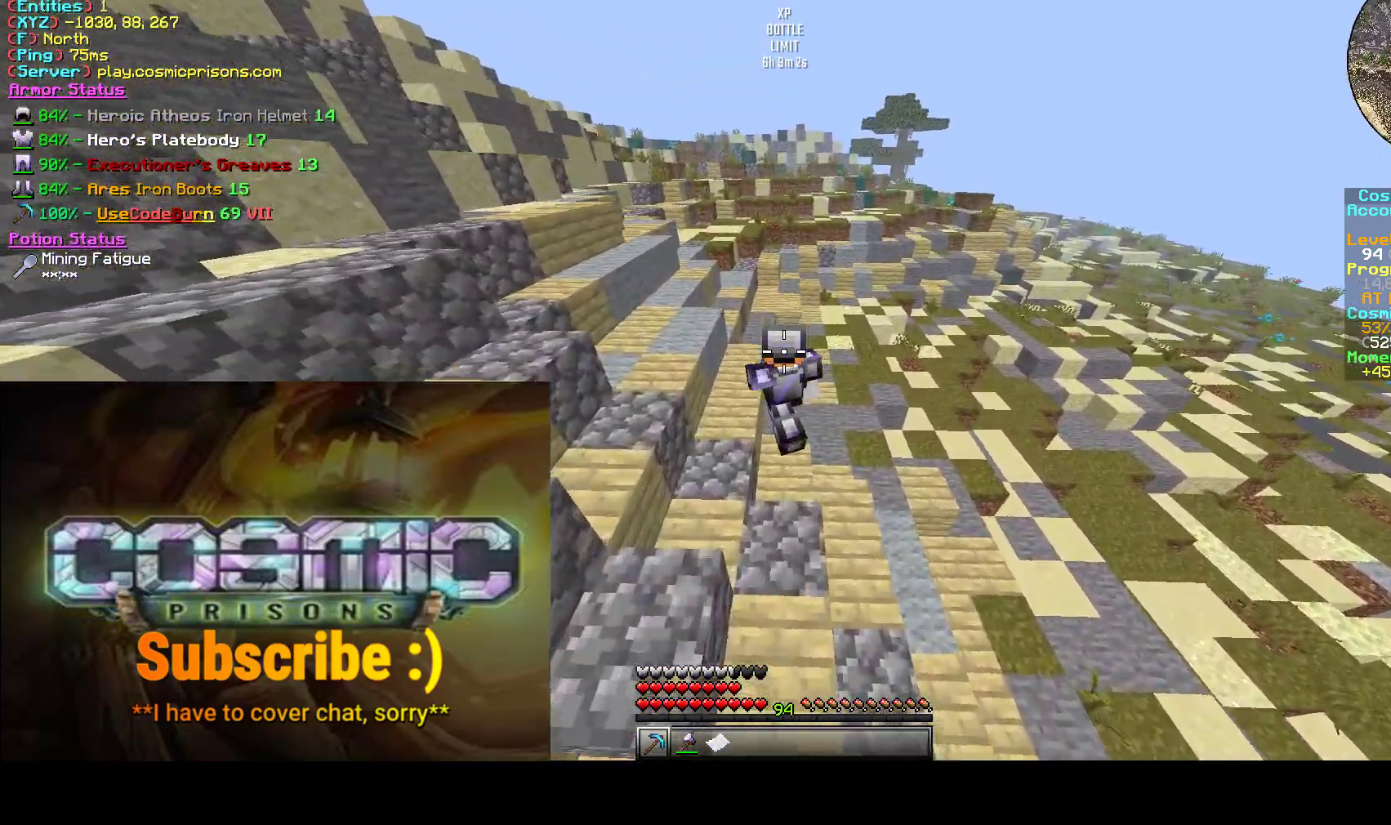
{"keys": [], "mouse": [], "events": []}
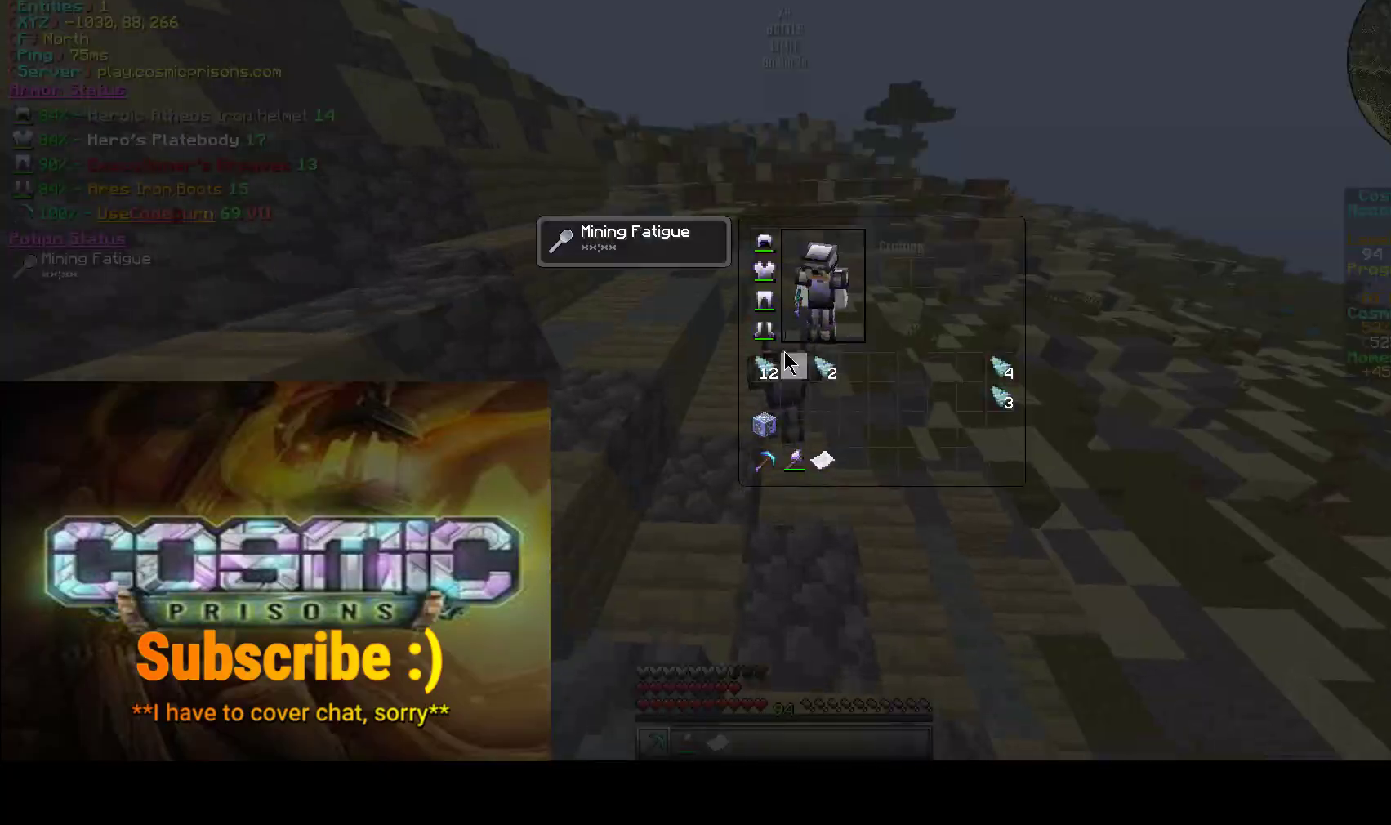
{"keys": [], "mouse": [], "events": []}
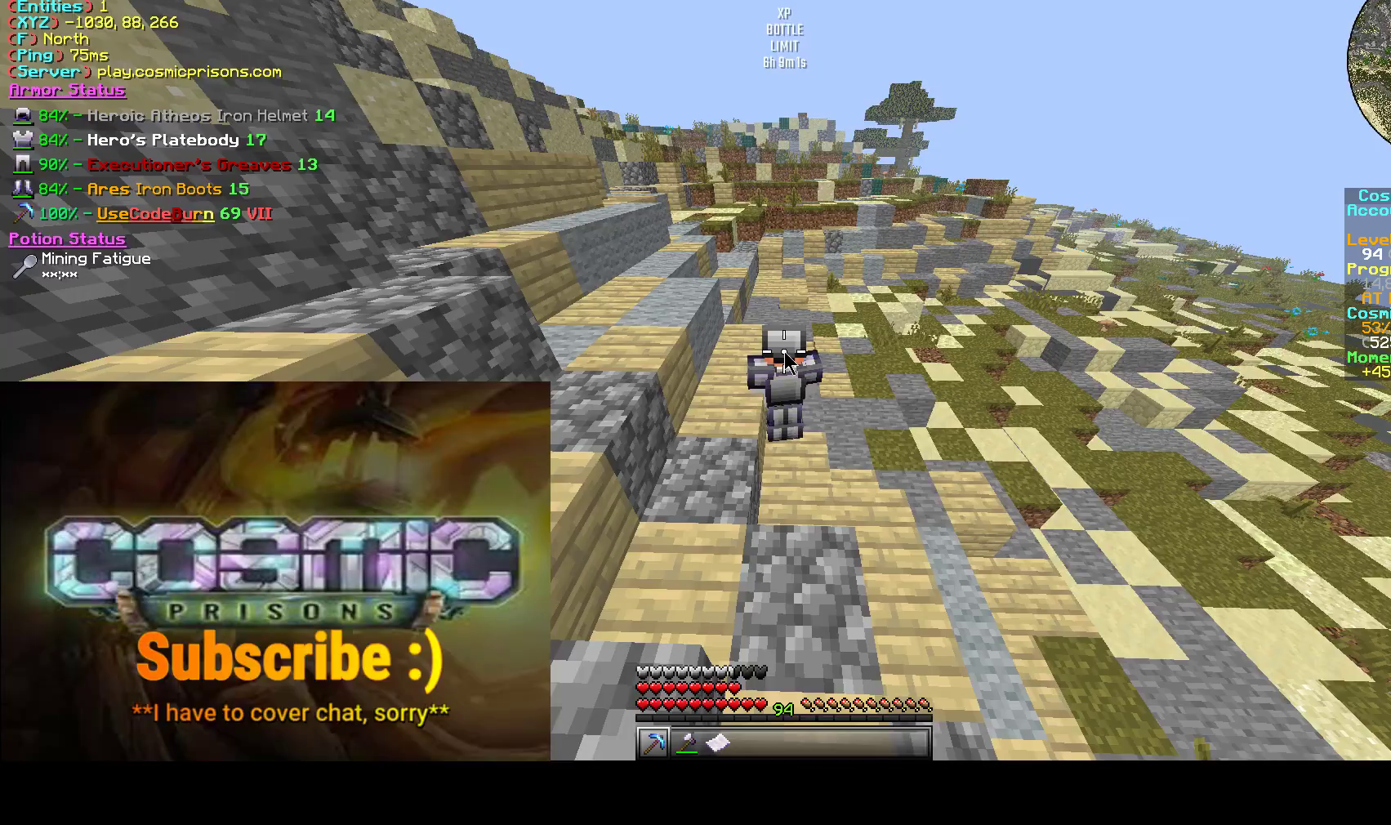
{"keys": ["w"], "mouse": [], "events": [[217, "w", "down"]]}
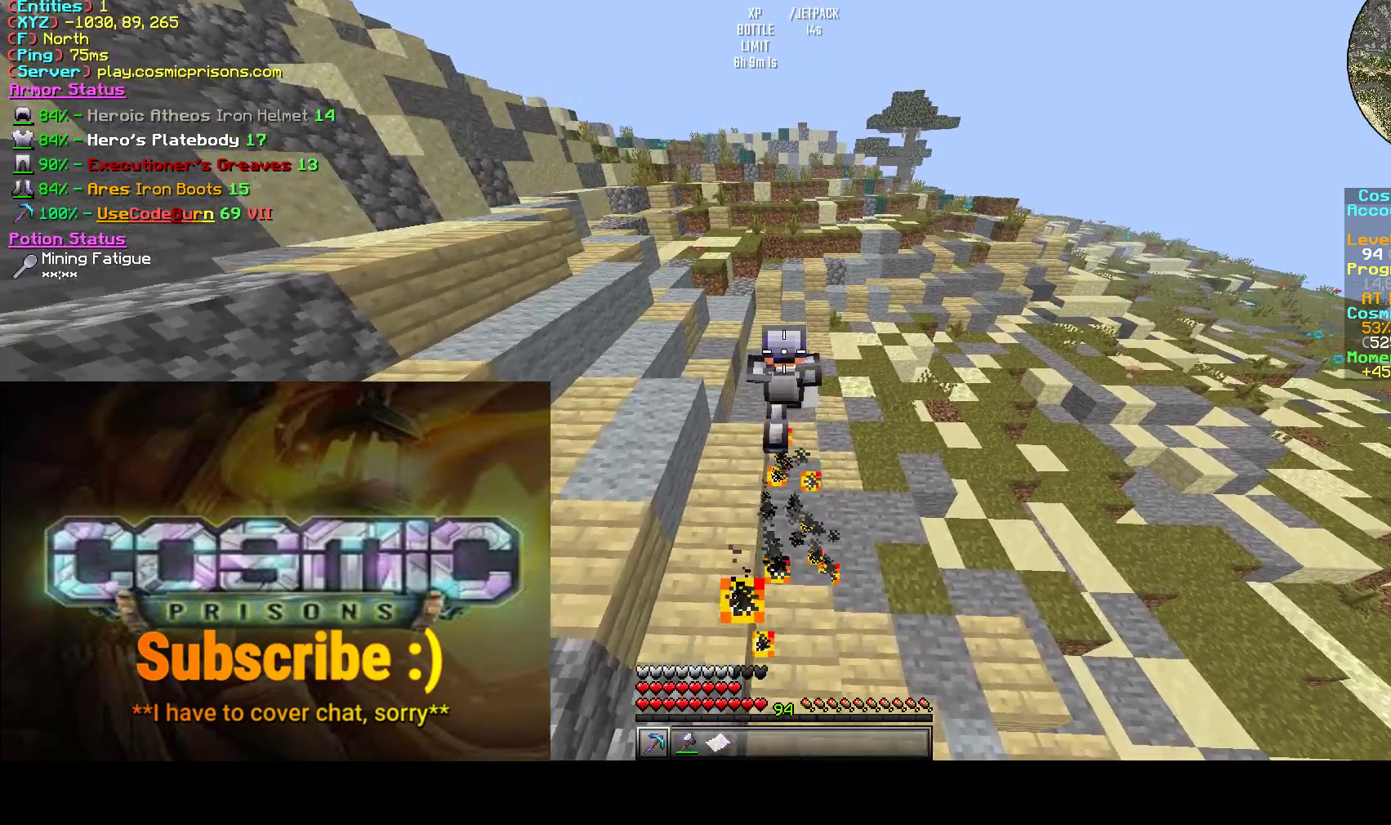
{"keys": ["w"], "mouse": [], "events": []}
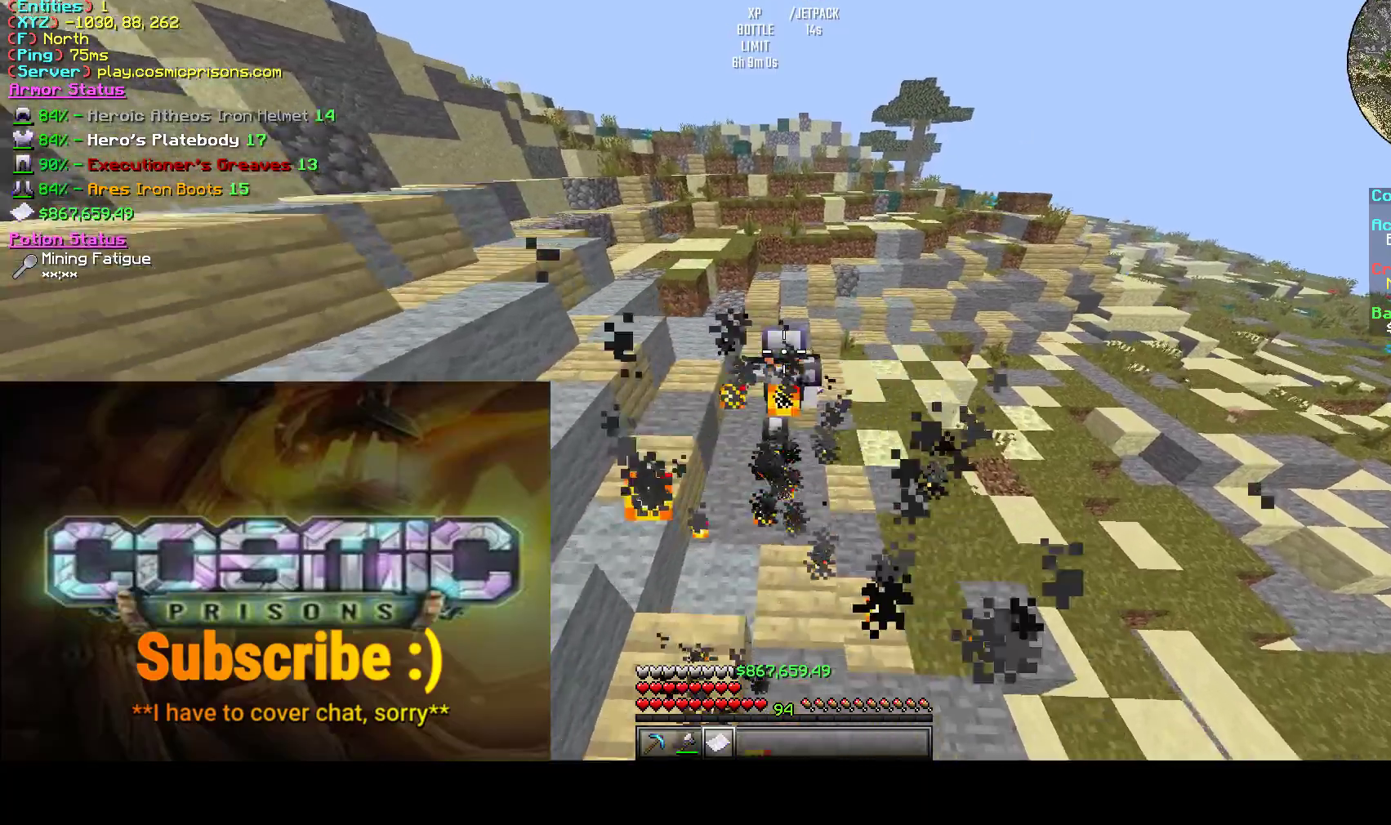
{"keys": ["w"], "mouse": [], "events": []}
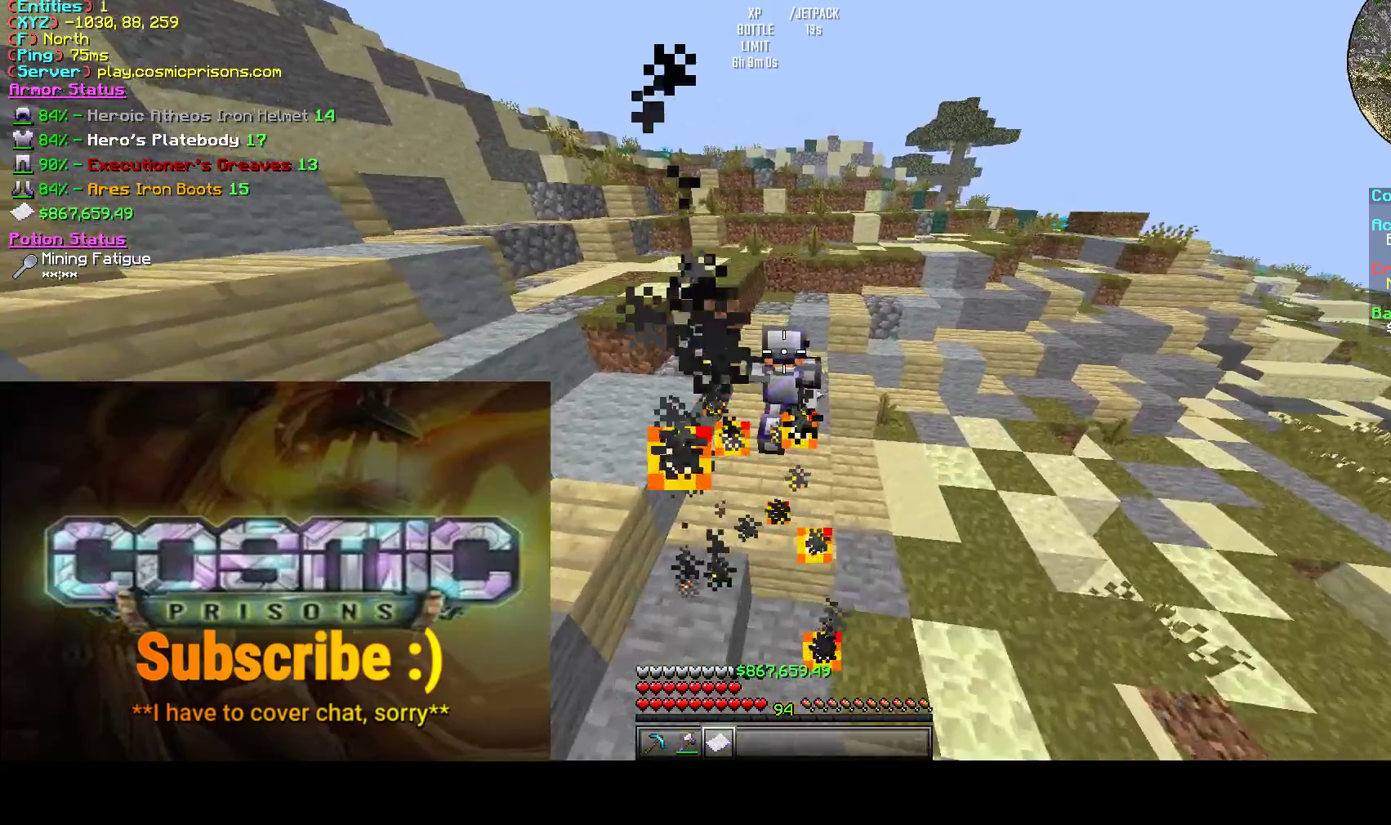
{"keys": ["w"], "mouse": [], "events": []}
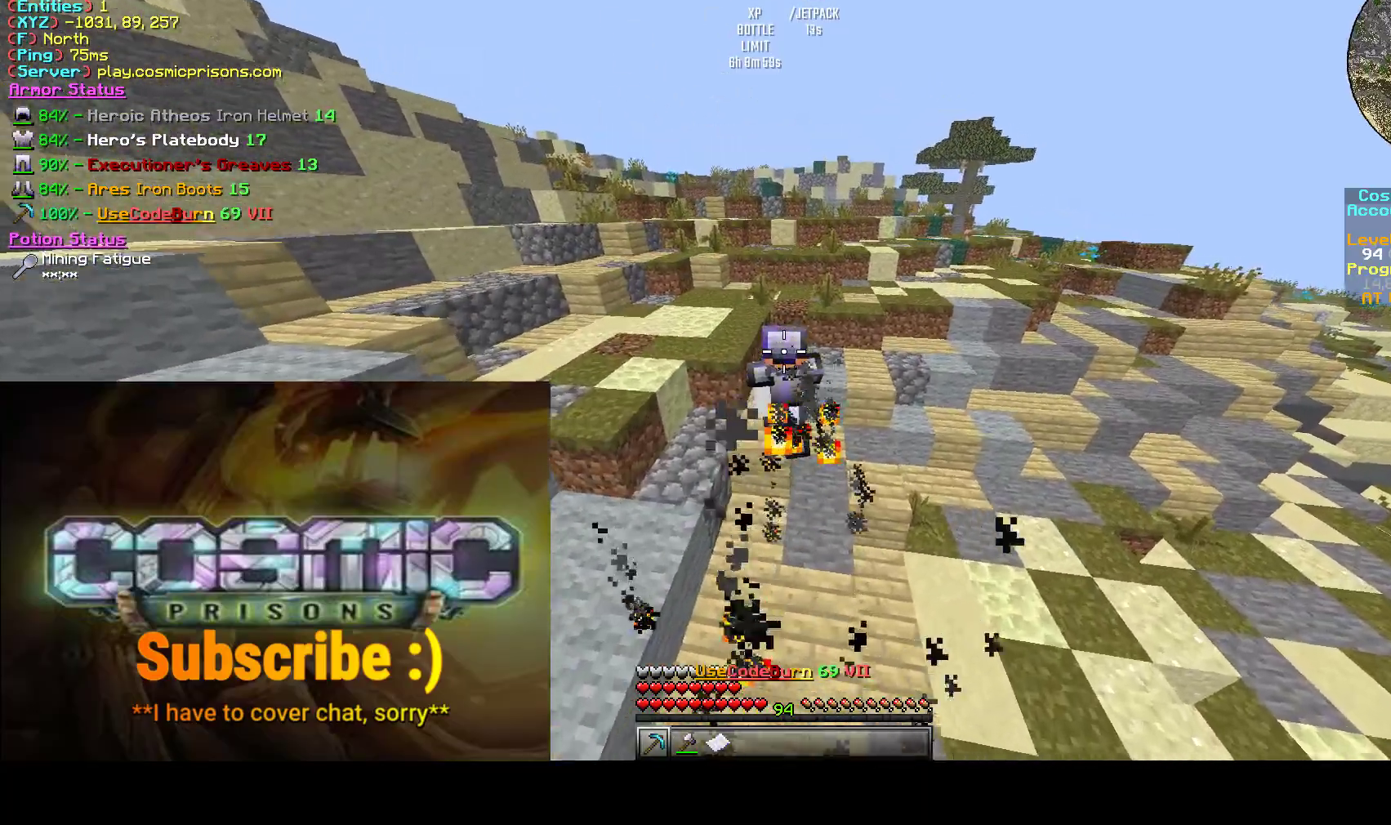
{"keys": ["w"], "mouse": [], "events": [[267, "mouse_left", "down"], [400, "mouse_left", "up"]]}
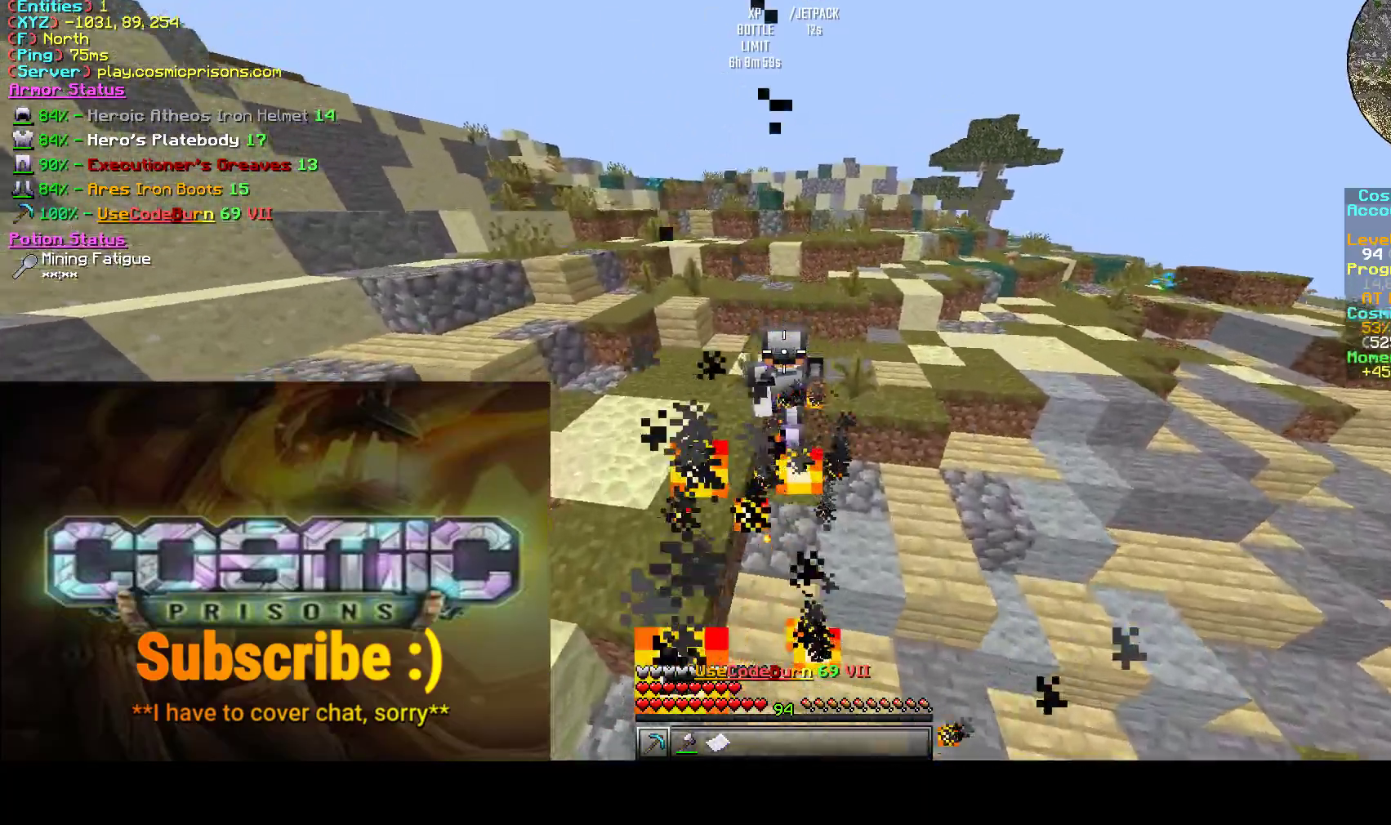
{"keys": ["w"], "mouse": [], "events": []}
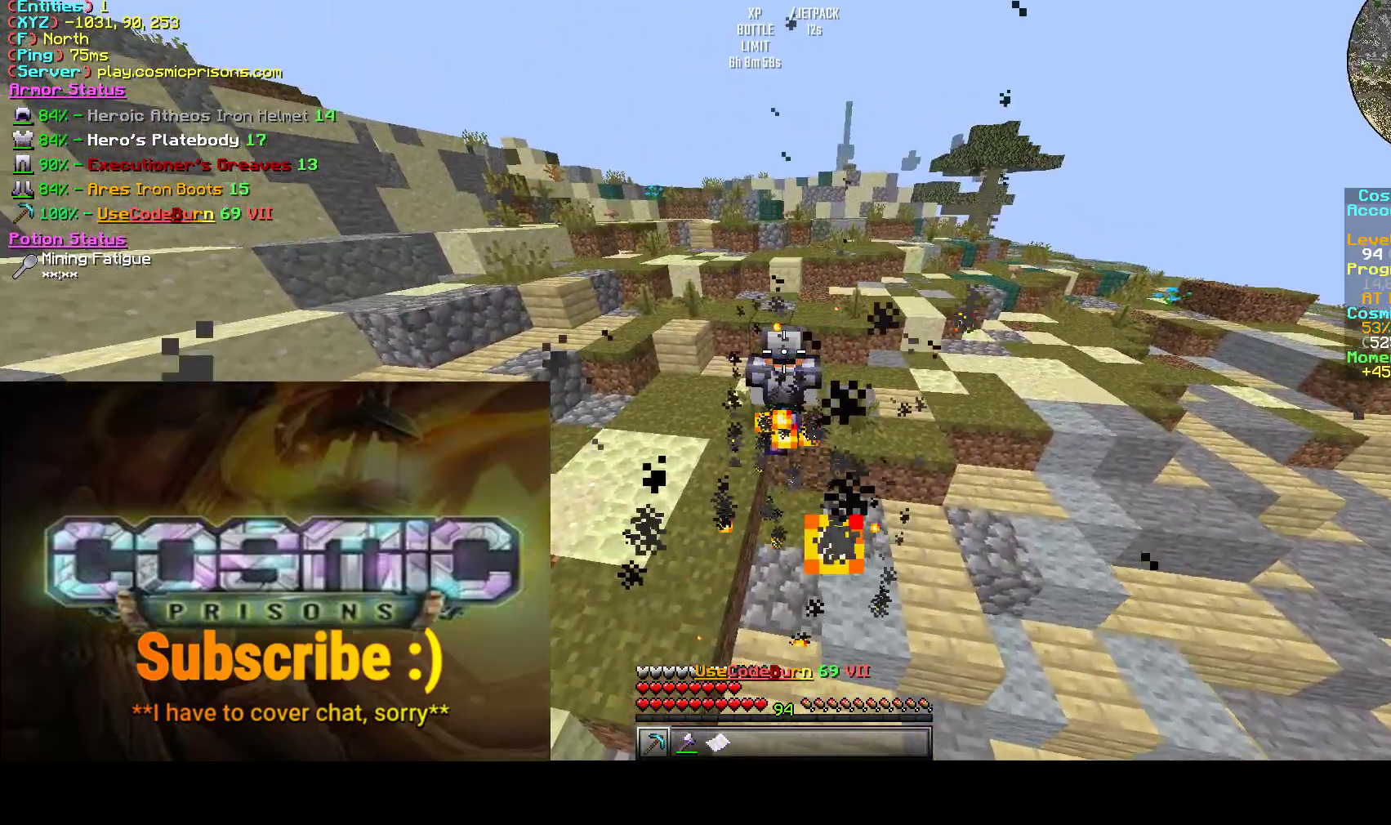
{"keys": ["w"], "mouse": ["left"], "events": [[450, "mouse_left", "down"]]}
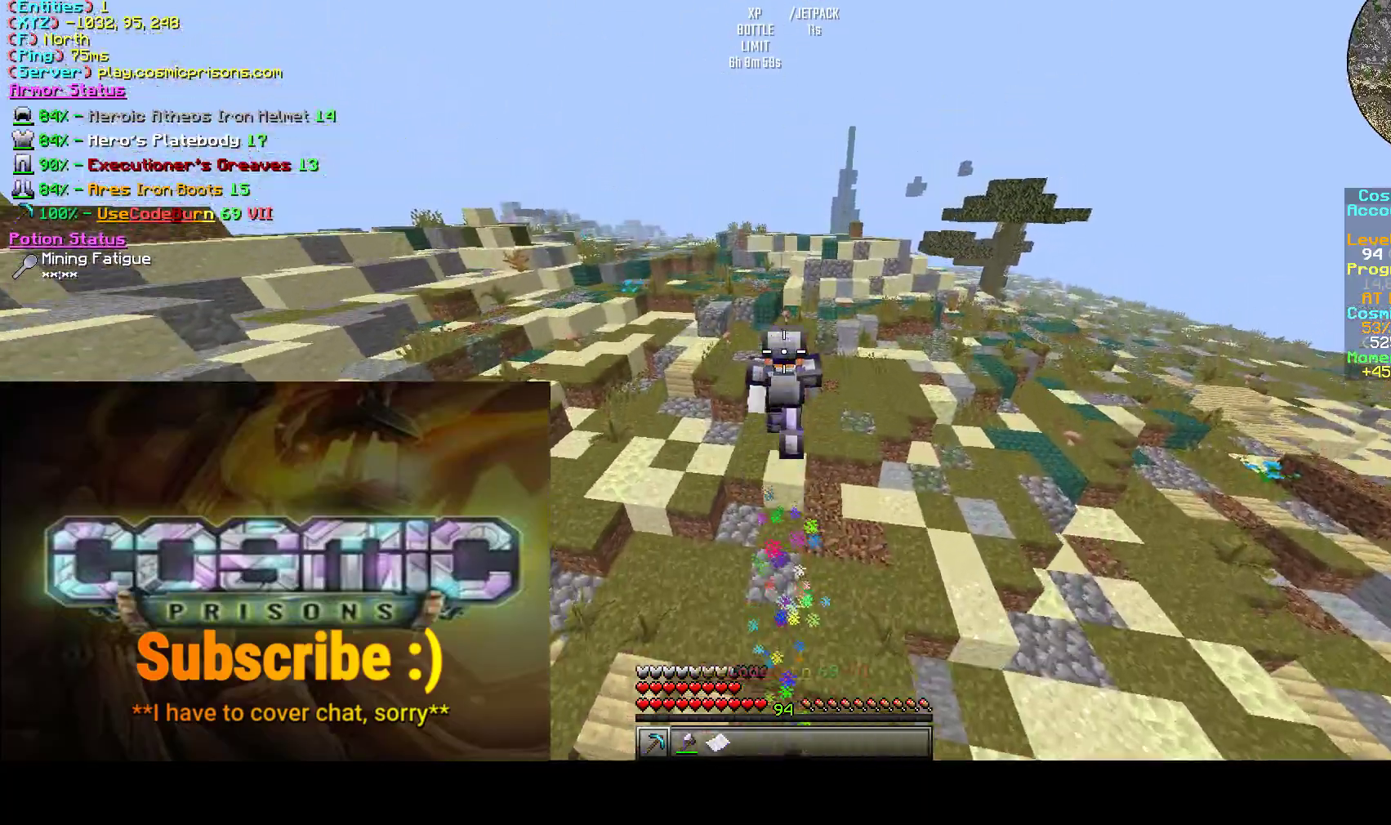
{"keys": ["w"], "mouse": [], "events": [[167, "mouse_left", "up"], [183, "a", "down"], [433, "a", "up"]]}
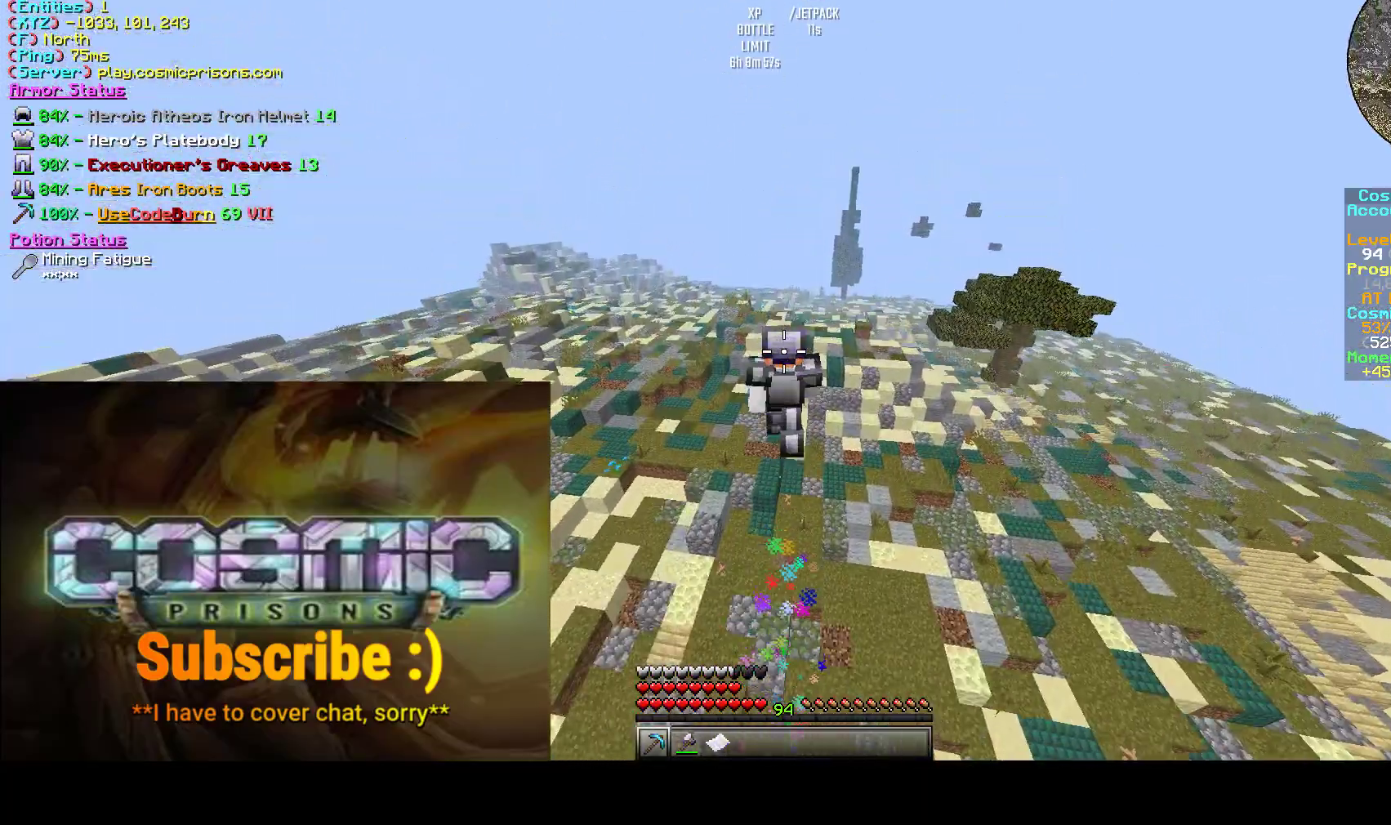
{"keys": ["w"], "mouse": [], "events": []}
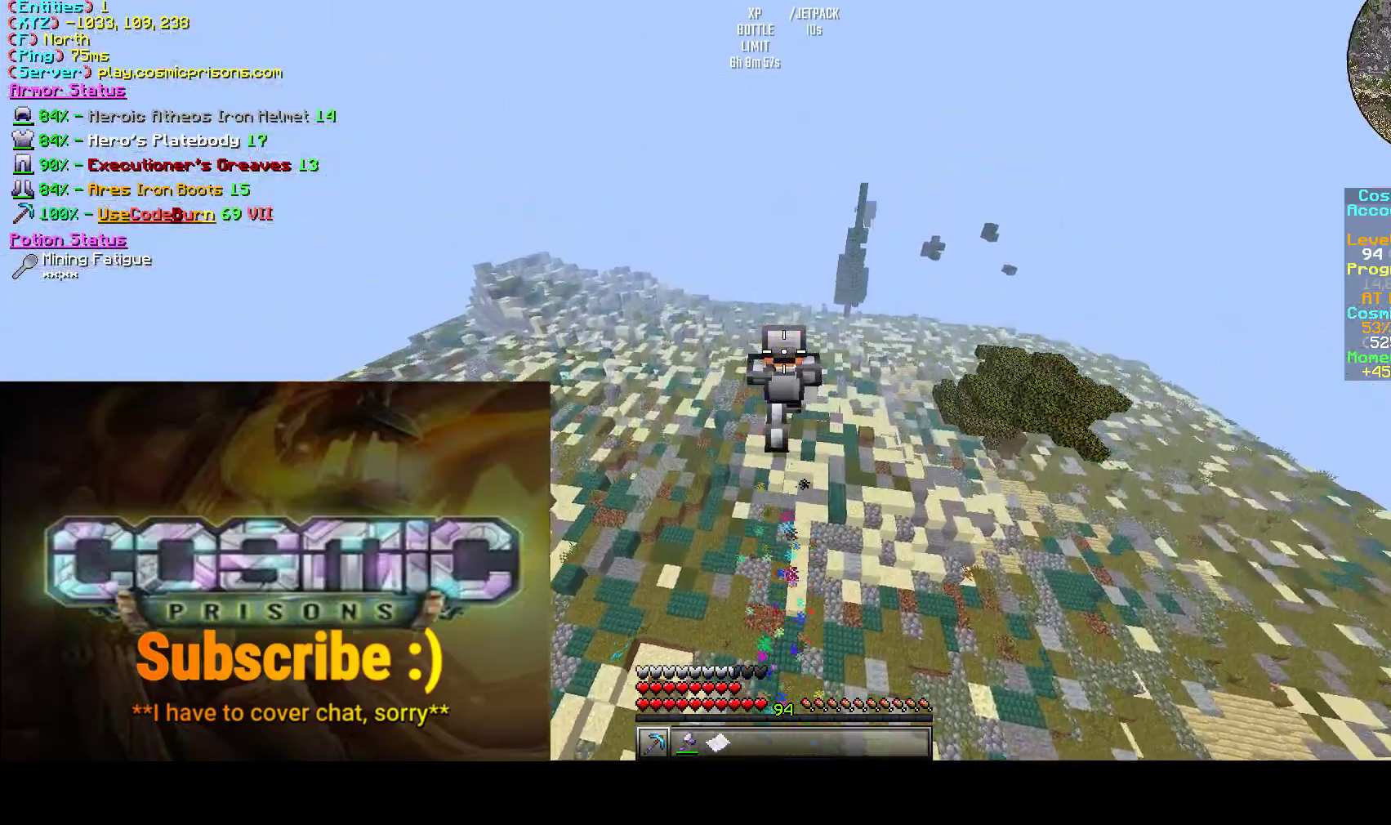
{"keys": ["w"], "mouse": [], "events": []}
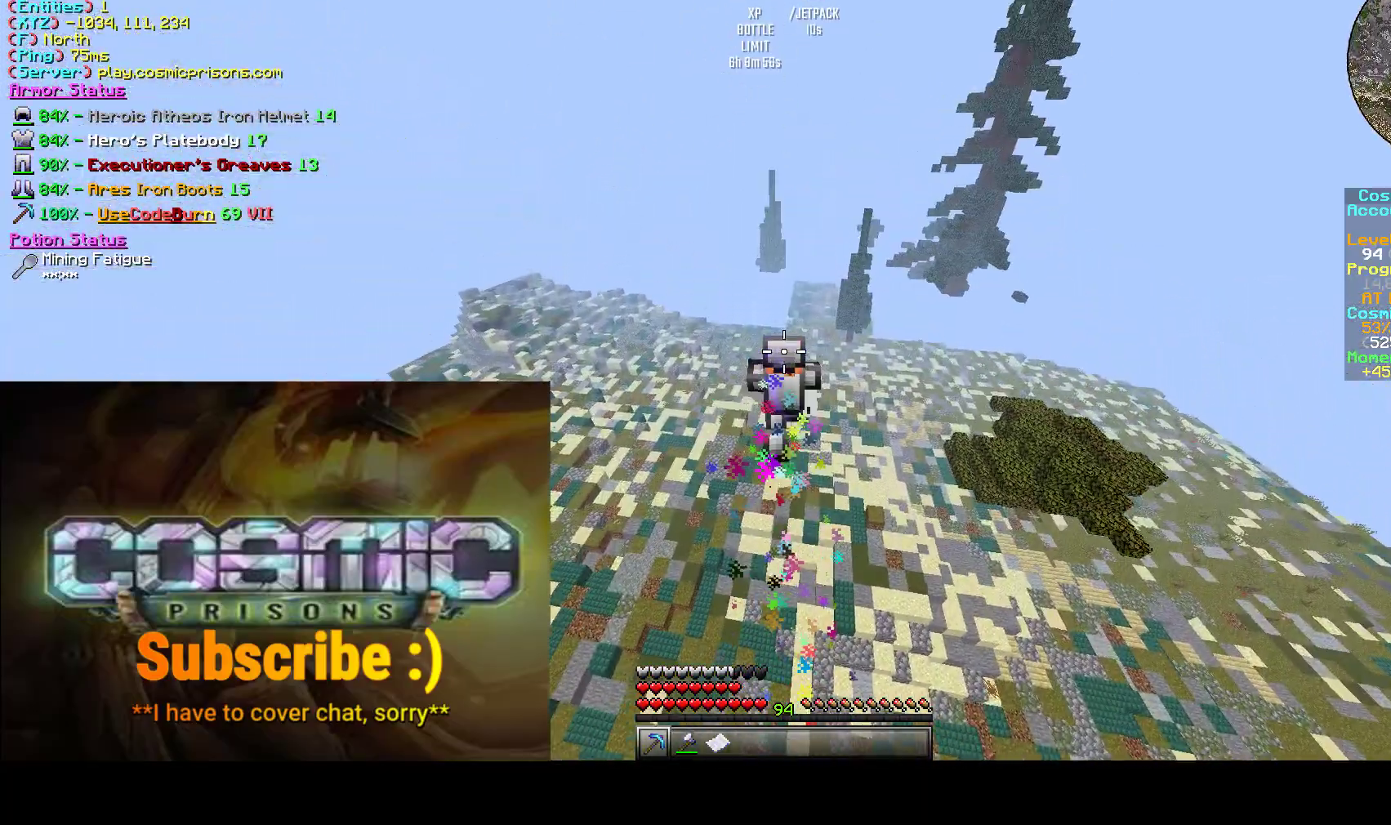
{"keys": ["w"], "mouse": [], "events": []}
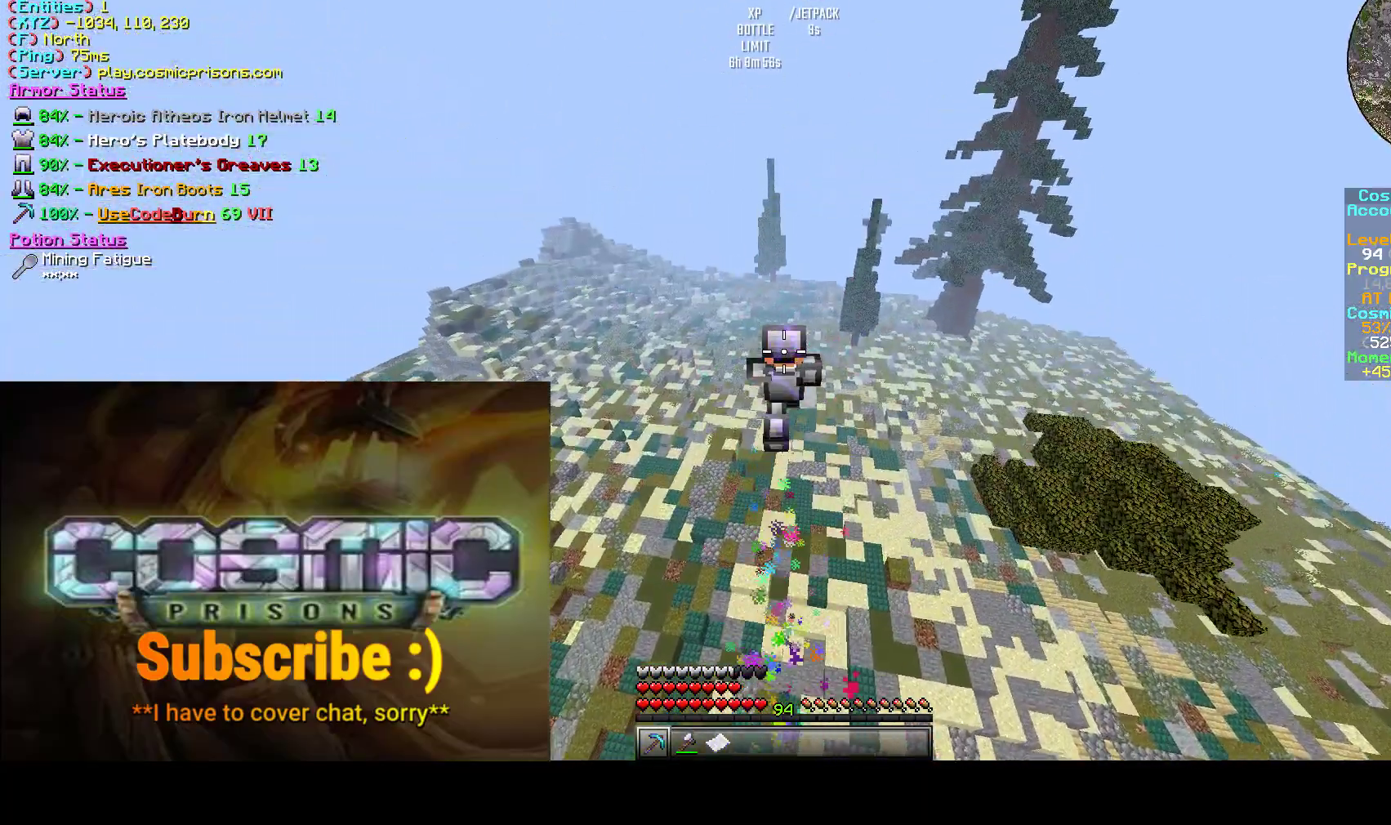
{"keys": ["w"], "mouse": [], "events": []}
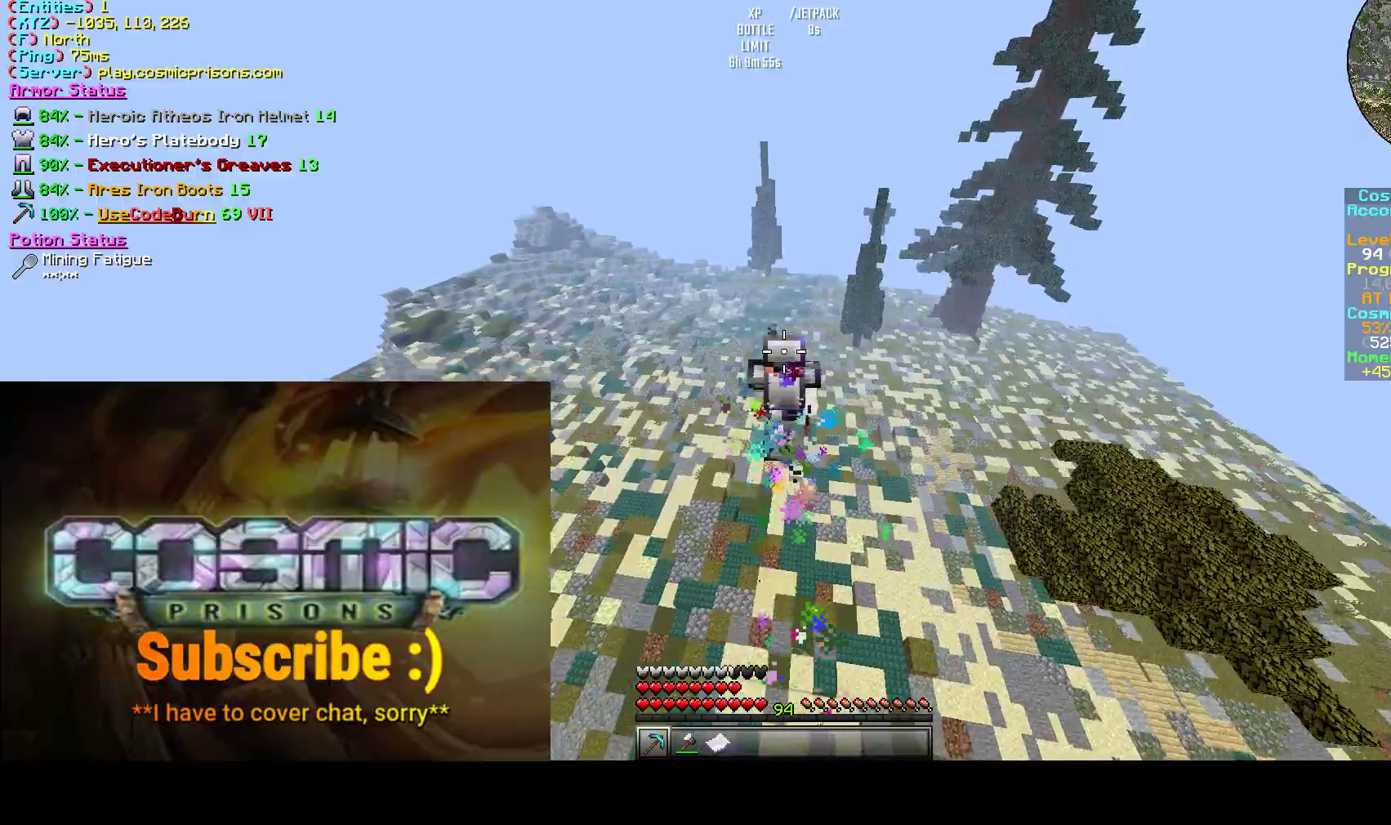
{"keys": ["a", "w"], "mouse": [], "events": [[500, "a", "down"]]}
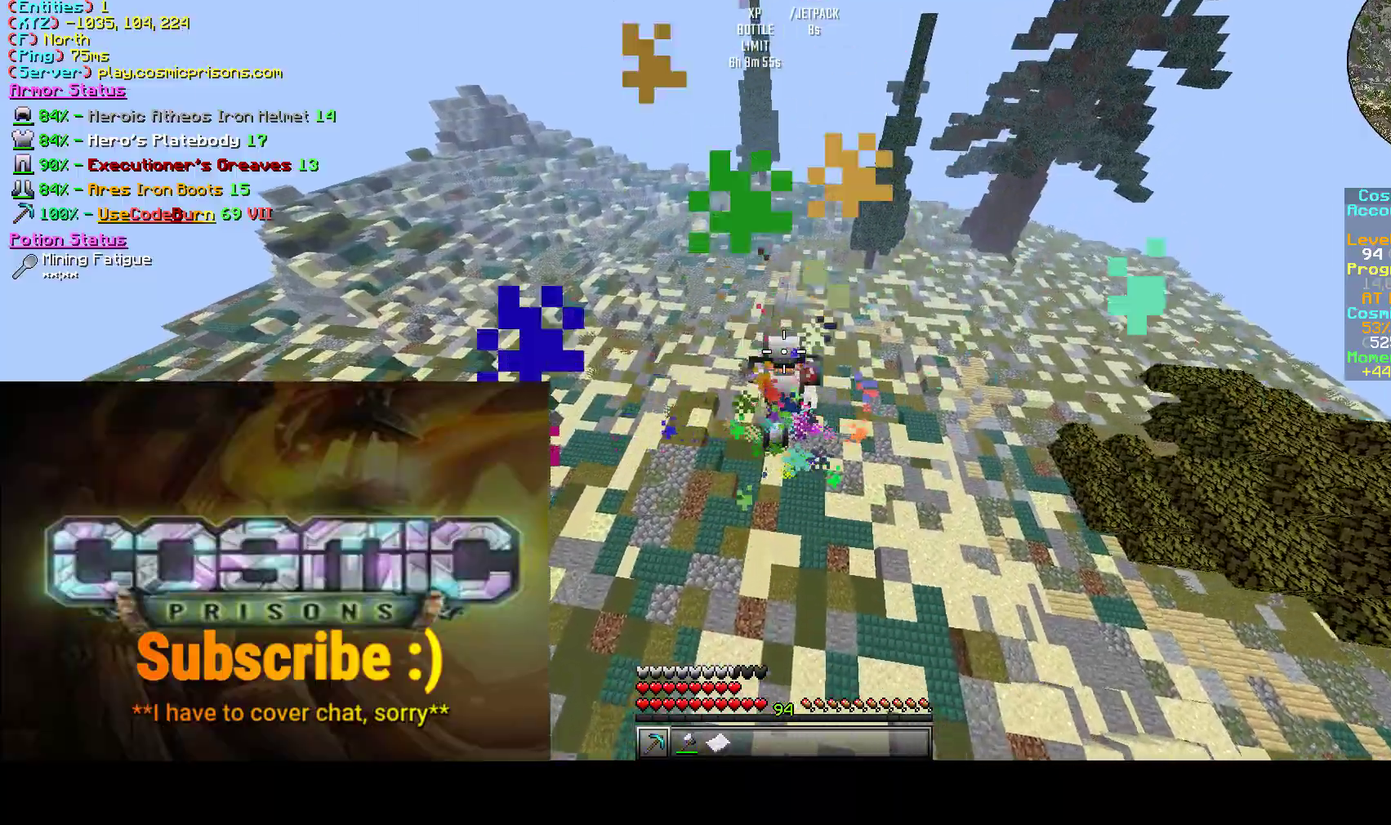
{"keys": ["a", "w"], "mouse": [], "events": []}